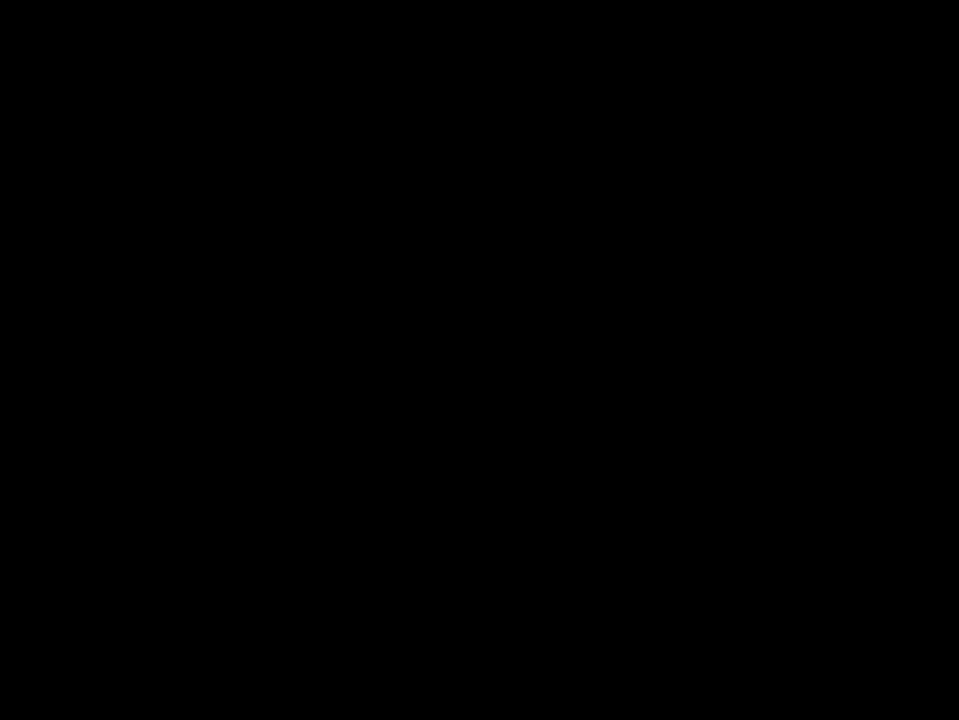
Gameplay with a controller (Xbox layout); each line is a JSON object with the inputs held at the frame after it (dt_ms = milliseconds from this image to that frame). "events" lists button and stick changes between this image and that frame as [ms after this image, input, new state], when the widget could be followed in between.
{"dt_ms": 400, "buttons": ["A"], "left_stick": "up-left", "right_stick": "center", "events": [[33, "left_stick", "up"], [133, "A", "down"], [233, "A", "up"], [283, "left_stick", "up-left"], [334, "A", "down"]]}
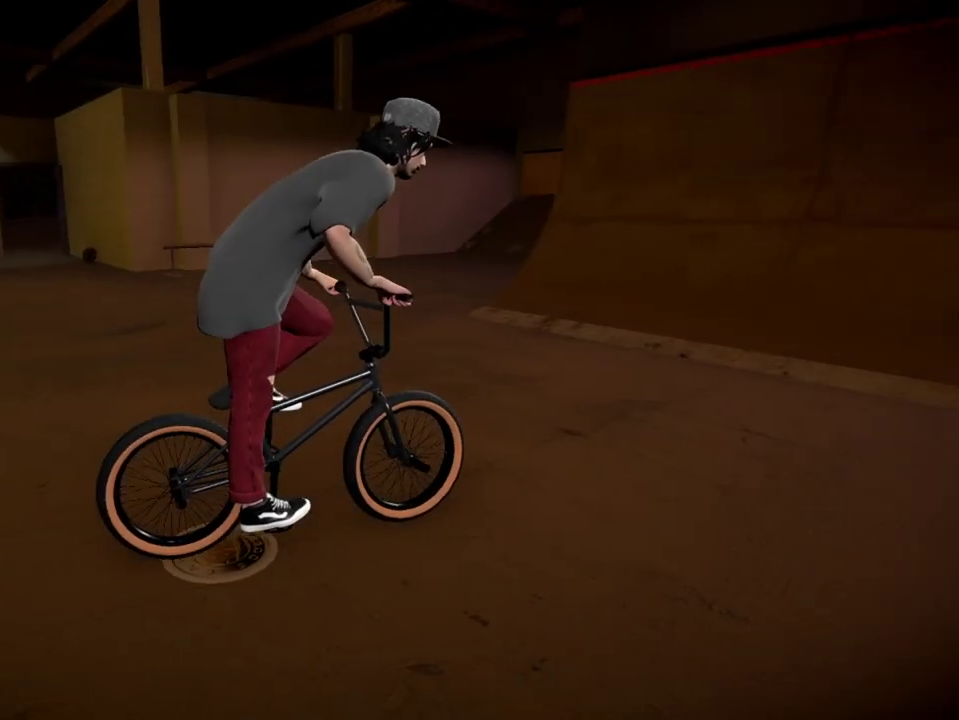
{"dt_ms": 301, "buttons": [], "left_stick": "up-left", "right_stick": "center", "events": [[17, "left_stick", "up"], [50, "A", "up"], [134, "A", "down"], [134, "left_stick", "up-left"], [217, "A", "up"]]}
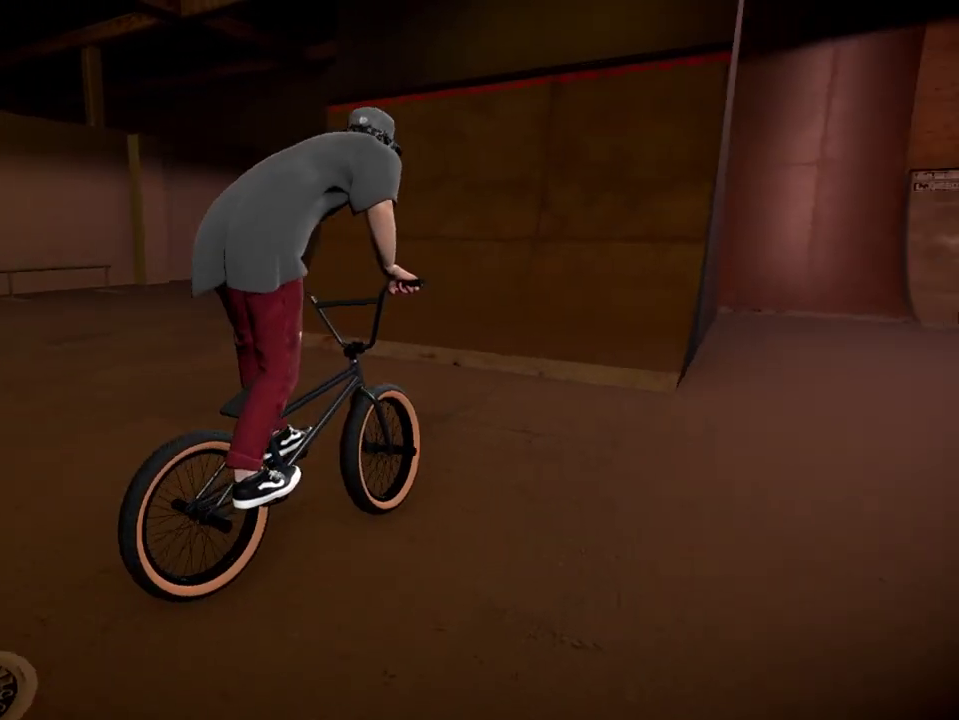
{"dt_ms": 700, "buttons": ["A"], "left_stick": "right", "right_stick": "center", "events": [[33, "A", "down"], [83, "left_stick", "up"], [133, "A", "up"], [200, "A", "down"], [200, "left_stick", "up-right"], [300, "left_stick", "right"], [317, "A", "up"], [417, "A", "down"], [533, "A", "up"], [667, "A", "down"]]}
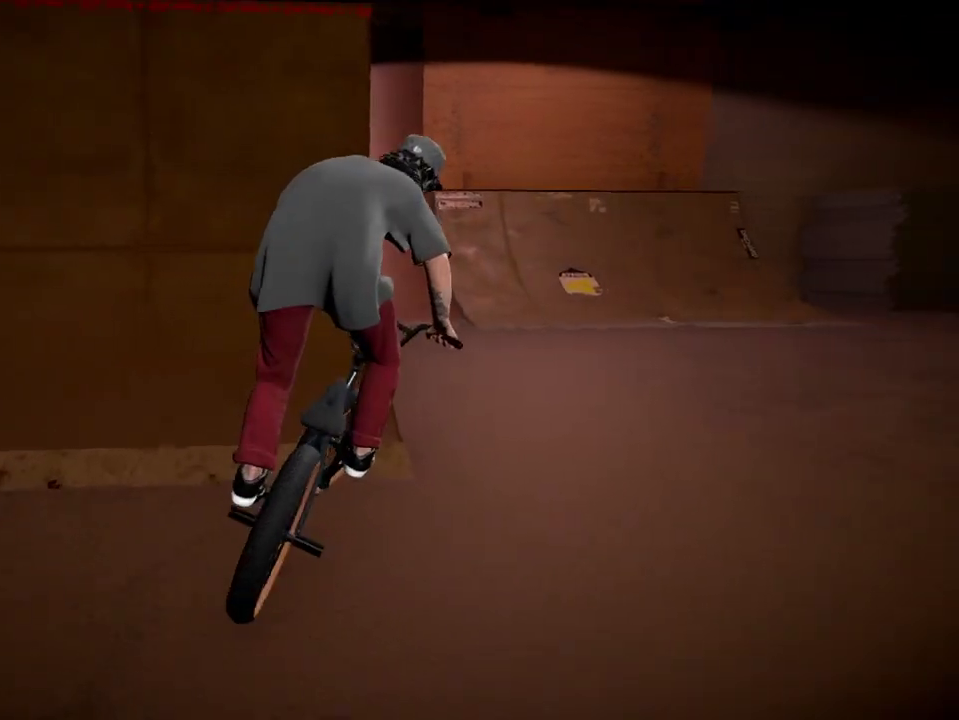
{"dt_ms": 584, "buttons": [], "left_stick": "left", "right_stick": "center", "events": [[84, "A", "up"], [100, "left_stick", "center"], [184, "A", "down"], [284, "A", "up"], [367, "A", "down"], [401, "left_stick", "left"], [501, "A", "up"]]}
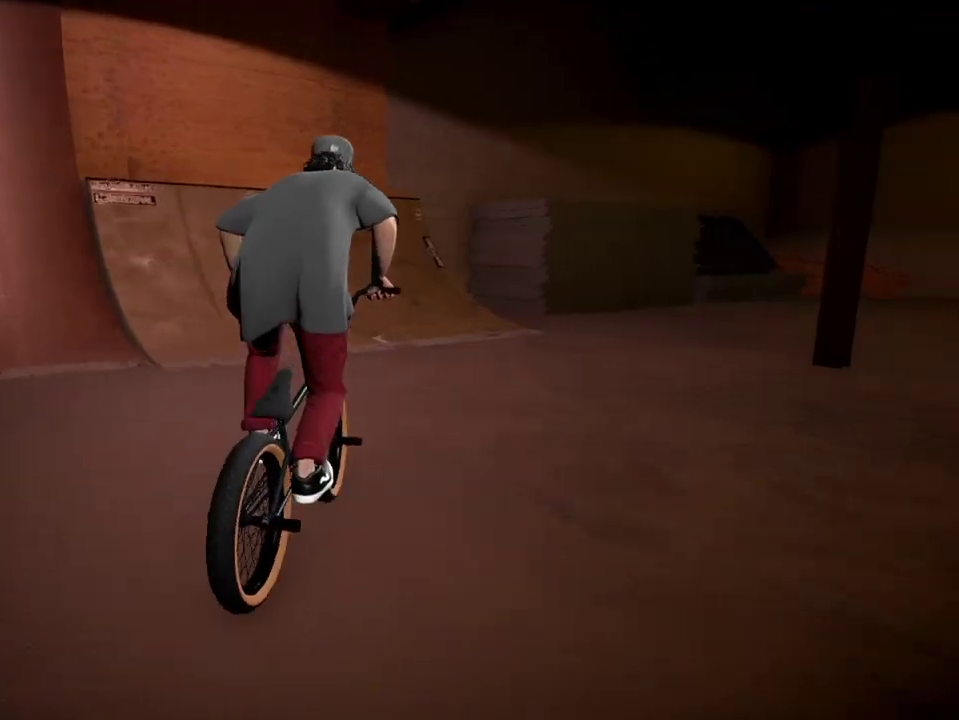
{"dt_ms": 401, "buttons": [], "left_stick": "center", "right_stick": "down-left"}
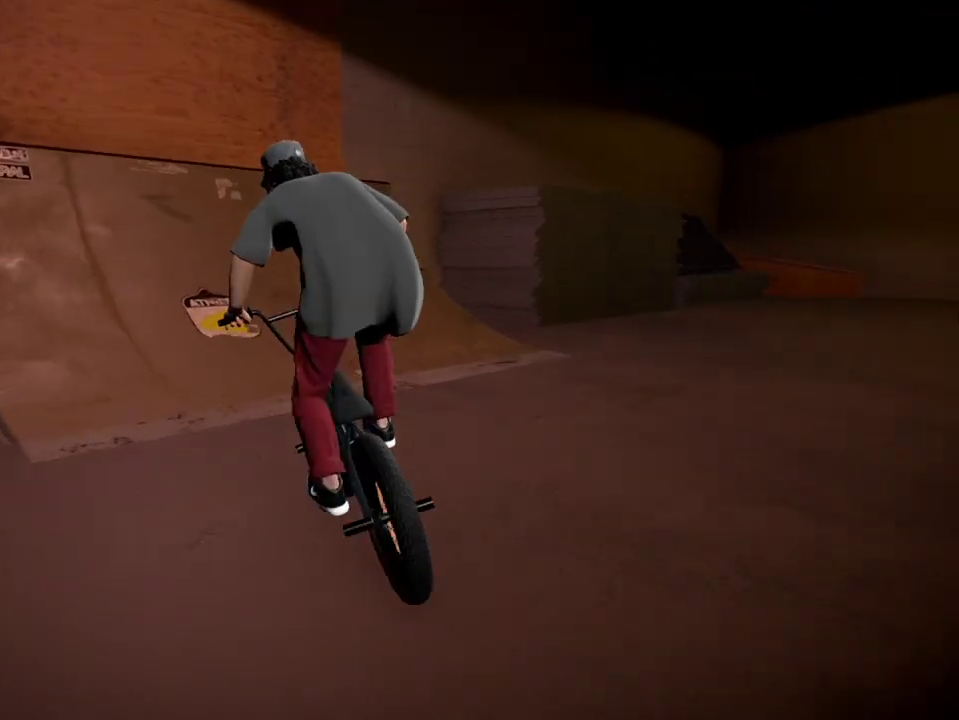
{"dt_ms": 400, "buttons": [], "left_stick": "right", "right_stick": "down"}
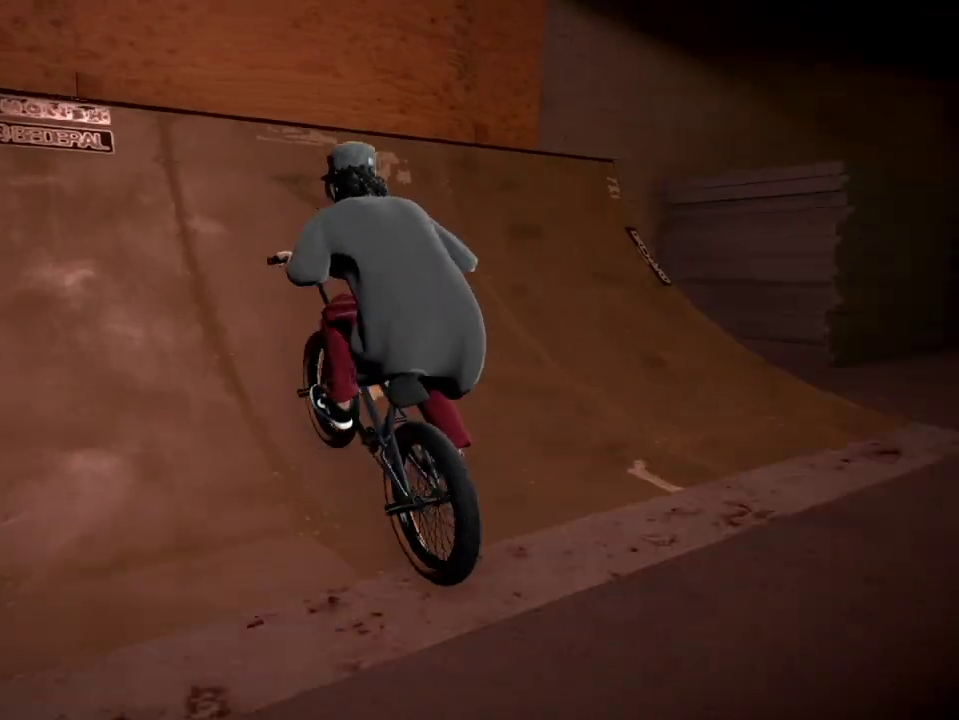
{"dt_ms": 701, "buttons": [], "left_stick": "center", "right_stick": "center", "events": [[50, "right_stick", "down-left"], [317, "L2", "down"], [317, "right_stick", "up-right"], [384, "R2", "down"], [384, "right_stick", "down-left"], [484, "left_stick", "center"], [534, "L2", "up"], [551, "right_stick", "center"], [584, "R2", "up"]]}
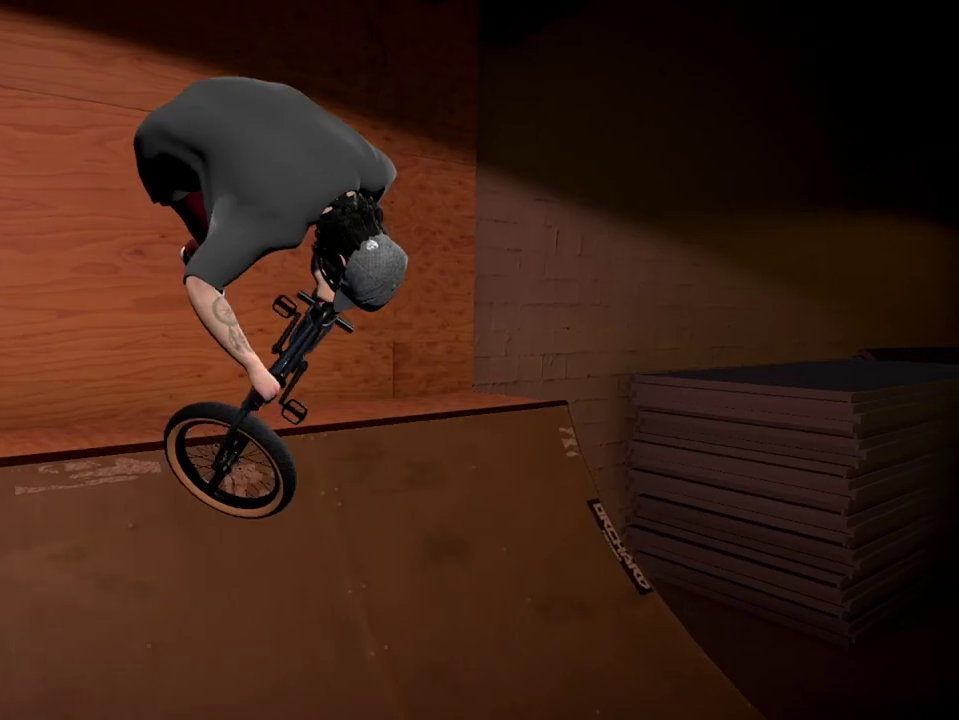
{"dt_ms": 400, "buttons": [], "left_stick": "center", "right_stick": "center", "events": [[50, "left_stick", "left"], [217, "left_stick", "center"]]}
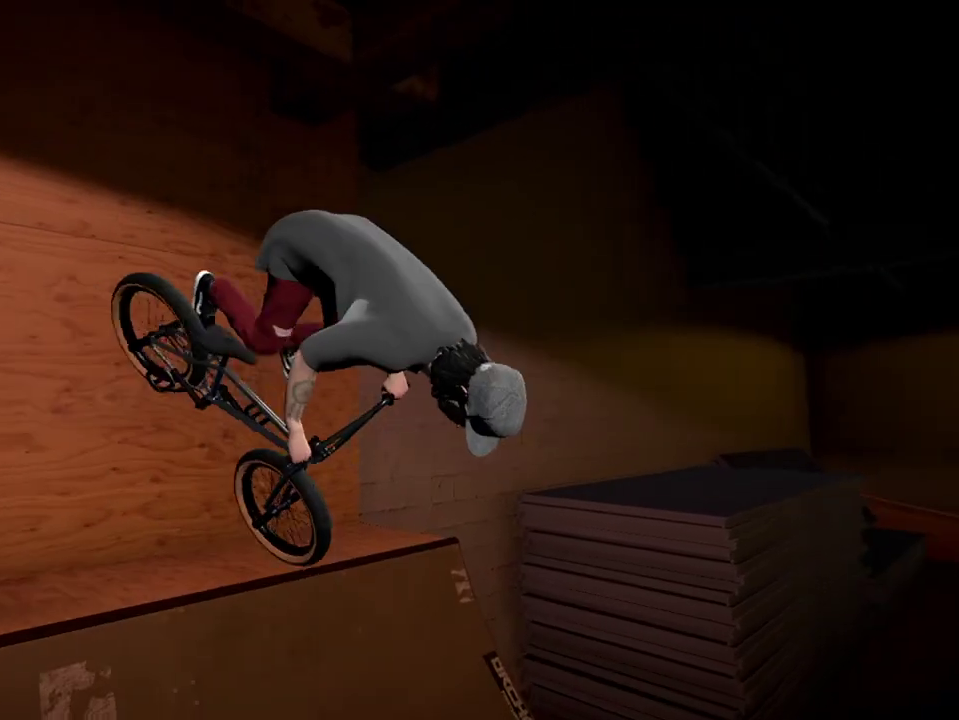
{"dt_ms": 300, "buttons": [], "left_stick": "left", "right_stick": "center", "events": [[284, "left_stick", "left"]]}
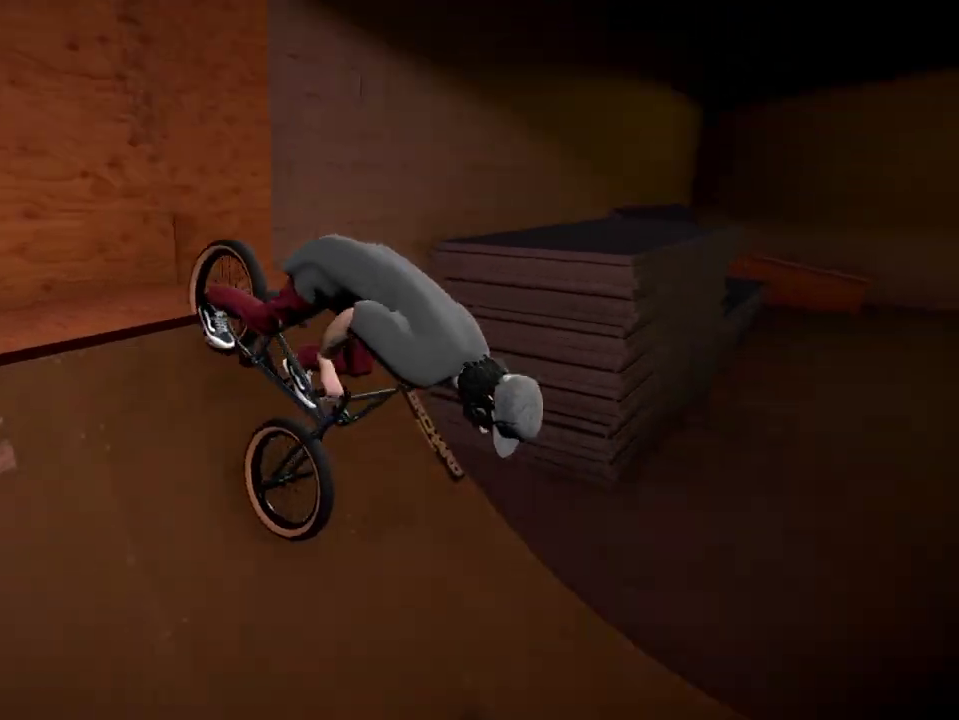
{"dt_ms": 701, "buttons": [], "left_stick": "left", "right_stick": "center", "events": []}
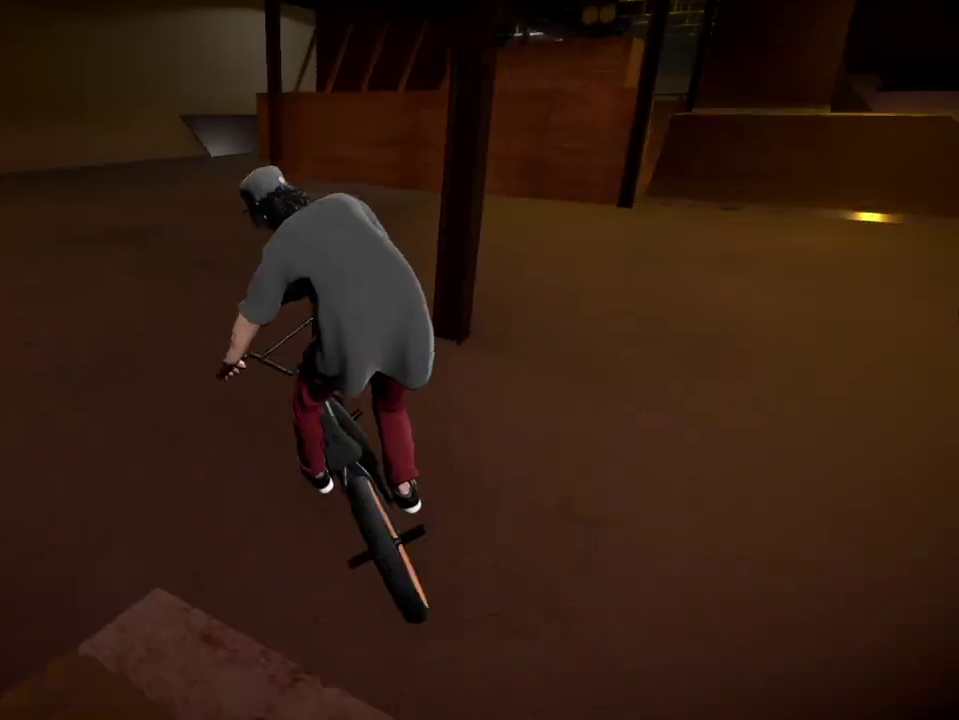
{"dt_ms": 701, "buttons": [], "left_stick": "up-right", "right_stick": "center", "events": [[50, "left_stick", "center"], [117, "left_stick", "right"], [284, "left_stick", "up-right"], [334, "left_stick", "center"], [534, "A", "down"], [617, "A", "up"], [617, "left_stick", "up-right"]]}
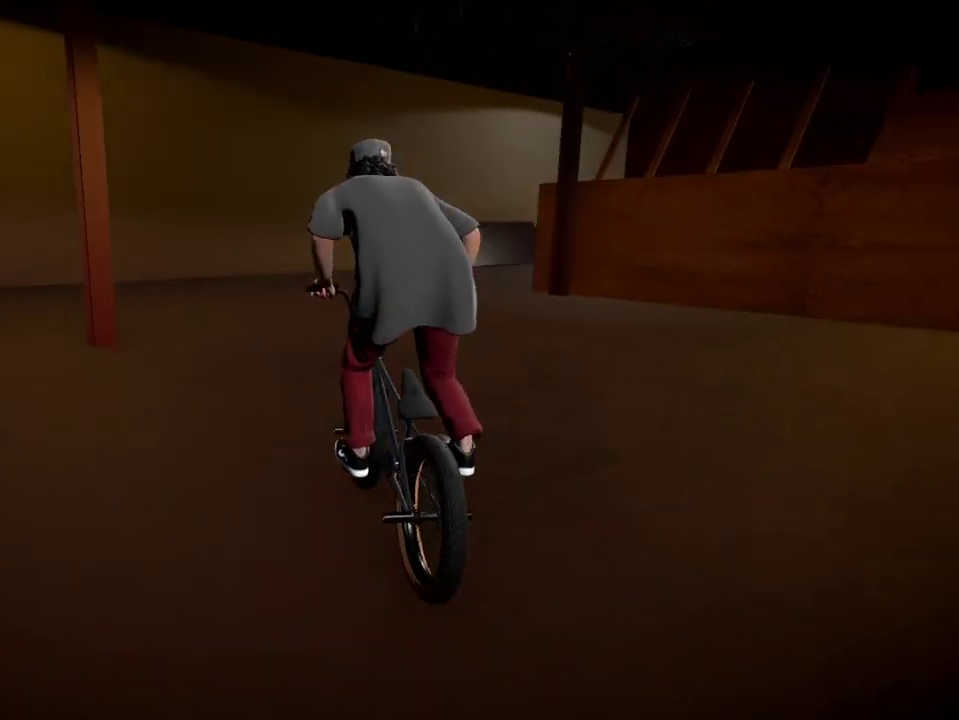
{"dt_ms": 300, "buttons": [], "left_stick": "center", "right_stick": "center", "events": [[33, "A", "down"], [150, "A", "up"], [150, "left_stick", "center"]]}
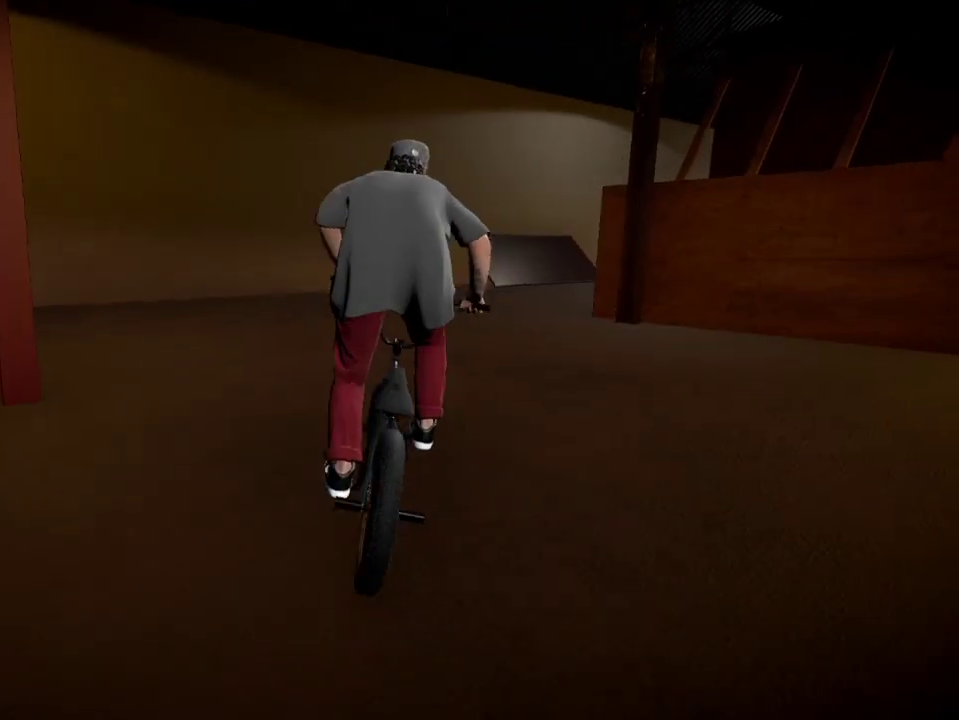
{"dt_ms": 501, "buttons": [], "left_stick": "right", "right_stick": "center", "events": [[417, "left_stick", "right"]]}
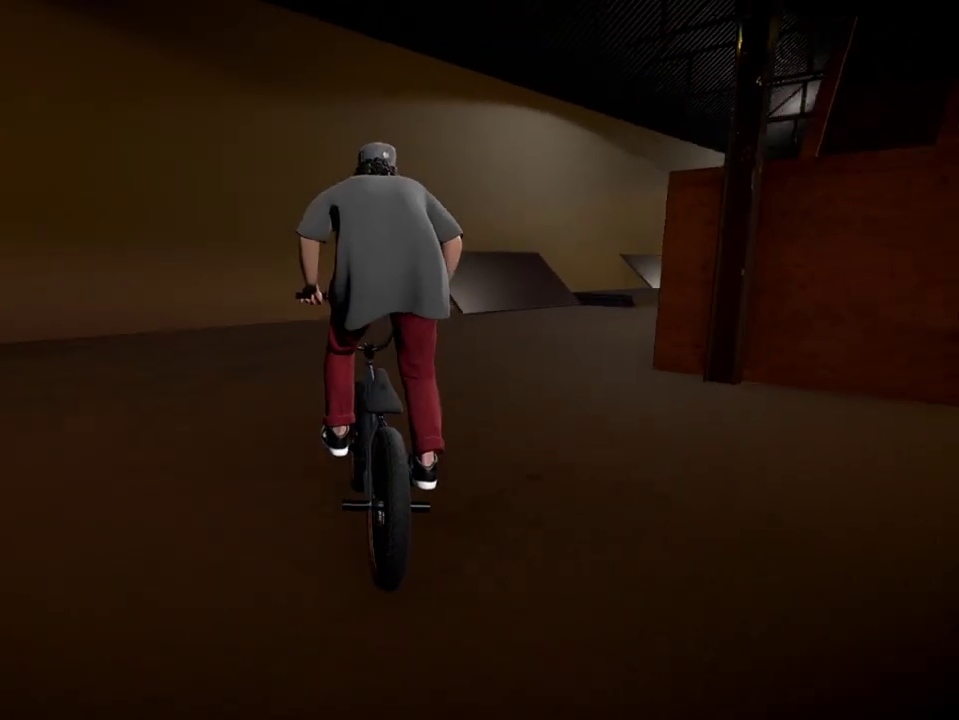
{"dt_ms": 600, "buttons": ["B"], "left_stick": "center", "right_stick": "center", "events": [[183, "left_stick", "center"], [300, "B", "down"], [417, "left_stick", "right"], [583, "left_stick", "center"]]}
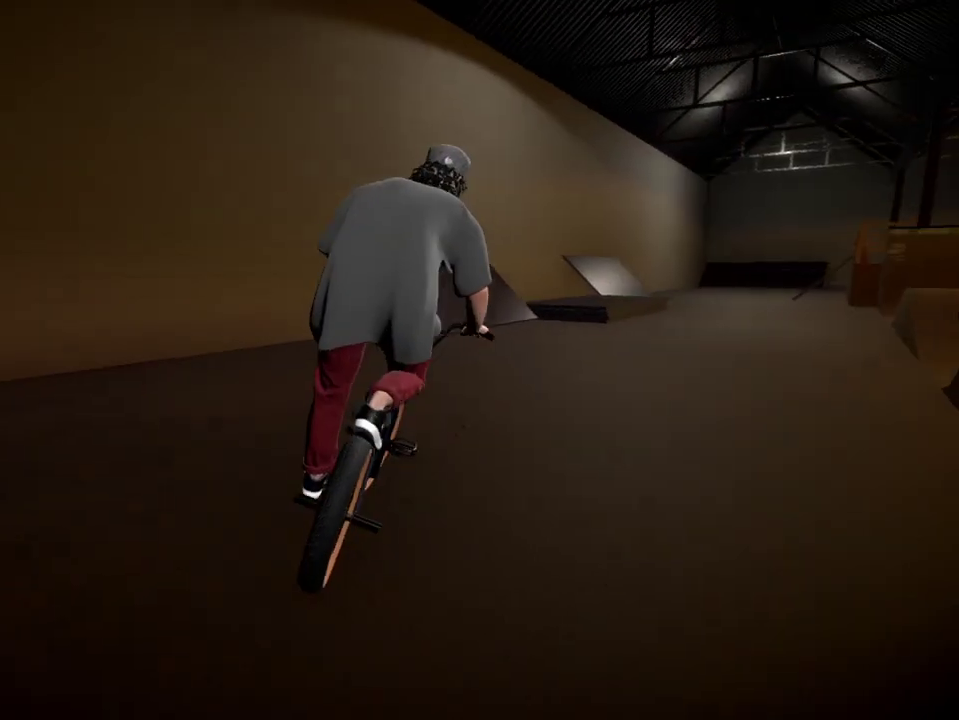
{"dt_ms": 401, "buttons": ["B"], "left_stick": "right", "right_stick": "center", "events": [[334, "left_stick", "right"]]}
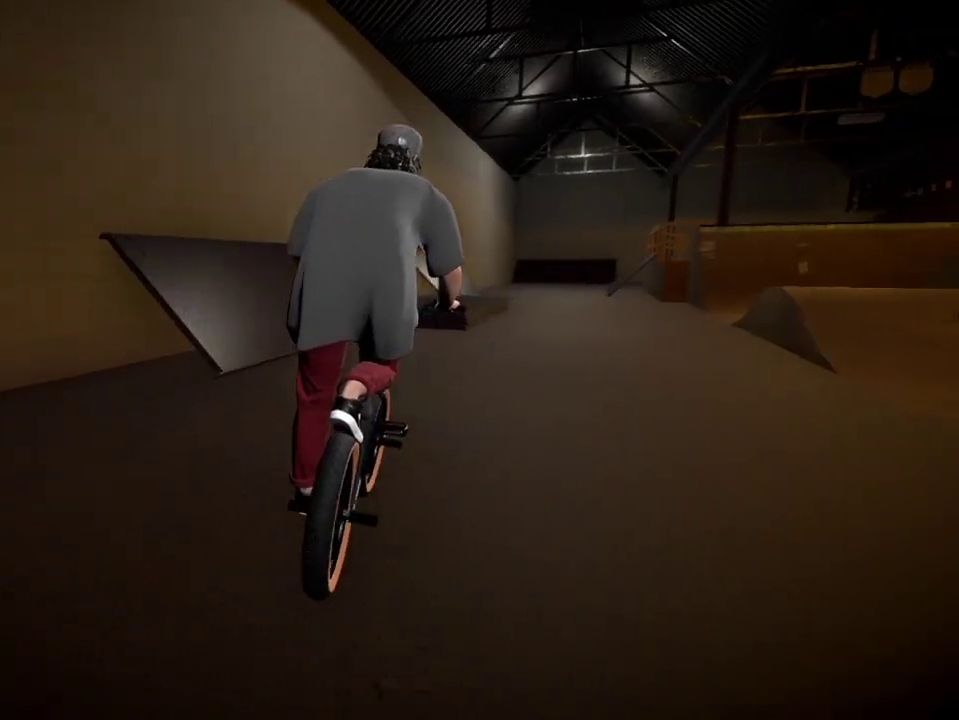
{"dt_ms": 500, "buttons": [], "left_stick": "up-right", "right_stick": "center", "events": [[50, "B", "up"], [200, "left_stick", "center"], [333, "A", "down"], [467, "A", "up"], [483, "left_stick", "up-right"]]}
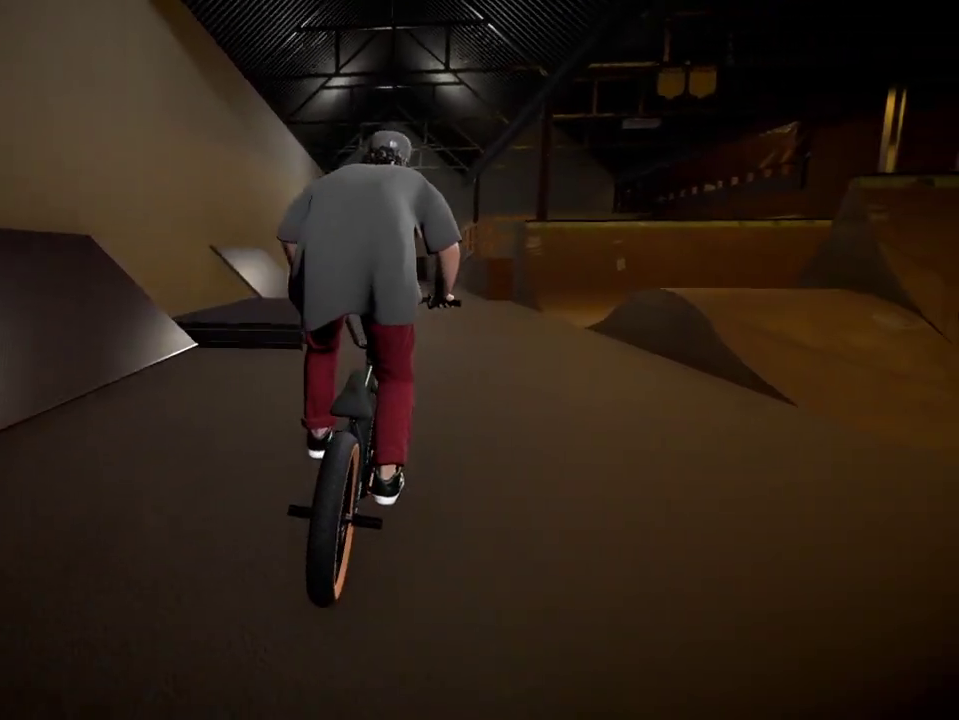
{"dt_ms": 400, "buttons": [], "left_stick": "up", "right_stick": "center", "events": [[33, "A", "down"], [33, "left_stick", "up"], [150, "A", "up"], [217, "left_stick", "up-left"], [234, "A", "down"], [300, "left_stick", "up"], [317, "A", "up"]]}
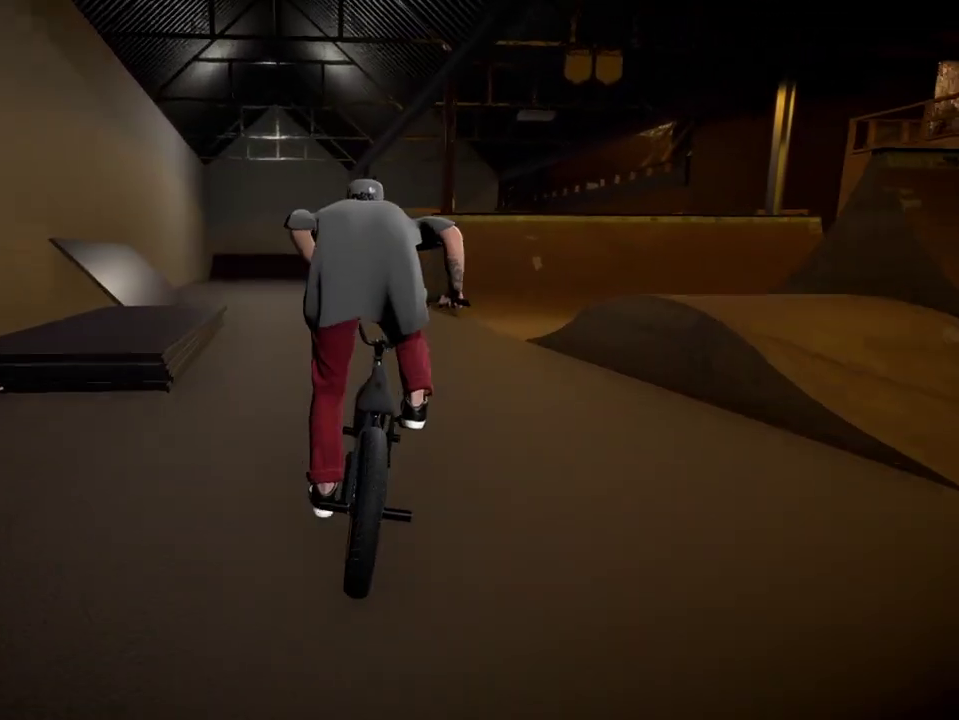
{"dt_ms": 601, "buttons": [], "left_stick": "right", "right_stick": "center", "events": [[51, "left_stick", "right"], [201, "left_stick", "center"], [518, "left_stick", "right"]]}
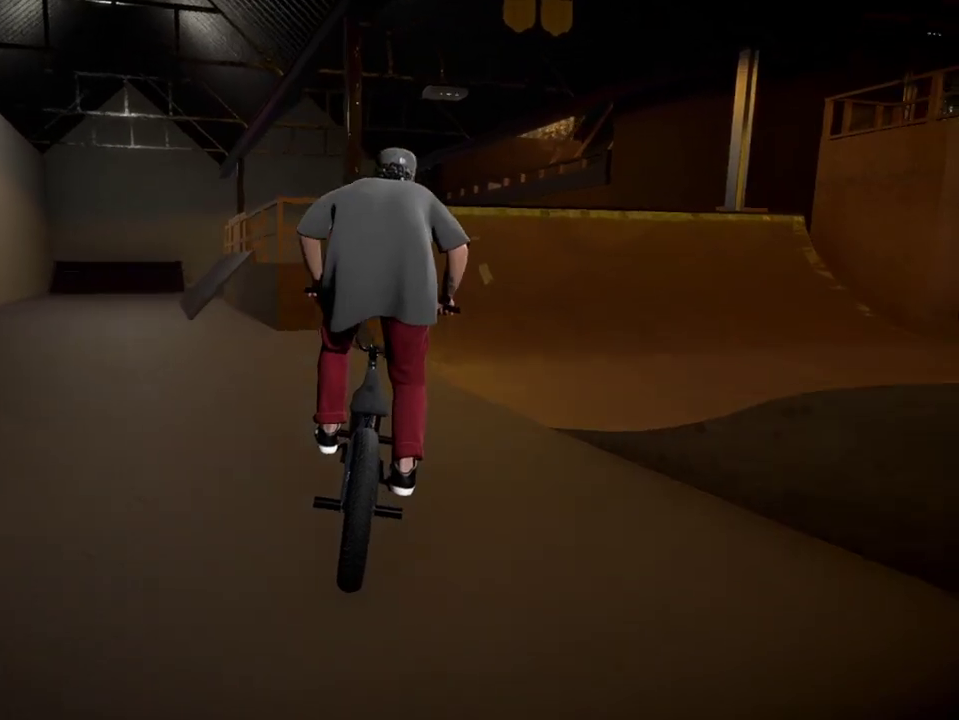
{"dt_ms": 400, "buttons": [], "left_stick": "left", "right_stick": "down", "events": [[100, "left_stick", "center"], [284, "right_stick", "down"], [350, "left_stick", "left"]]}
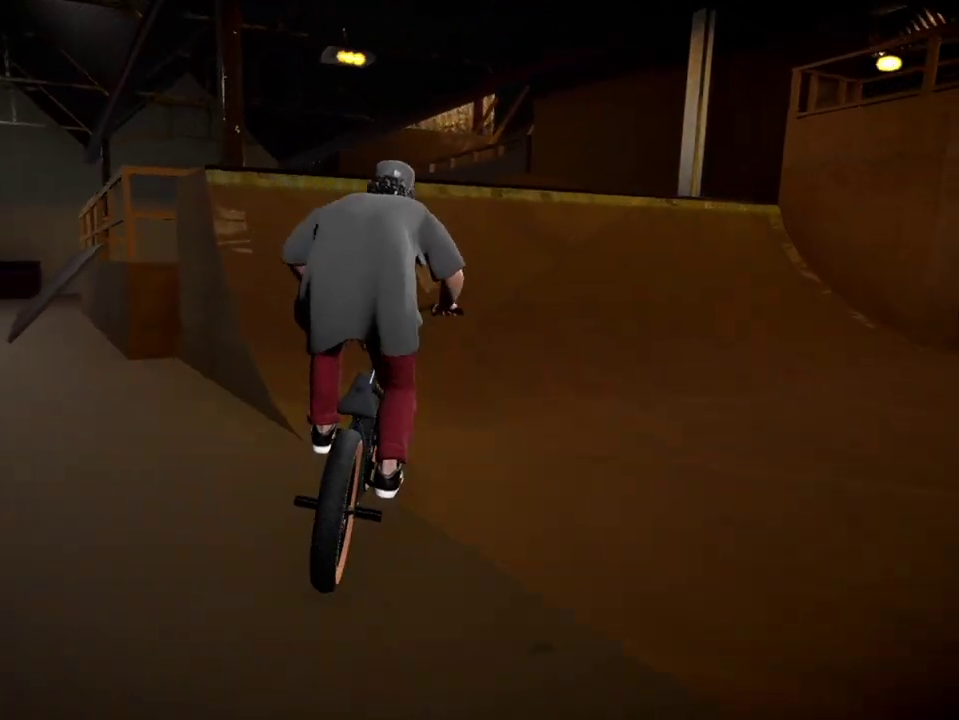
{"dt_ms": 801, "buttons": ["L2", "R2"], "left_stick": "center", "right_stick": "up", "events": [[151, "left_stick", "center"], [368, "left_stick", "right"], [534, "right_stick", "up"], [568, "L2", "down"], [601, "R2", "down"], [735, "left_stick", "center"]]}
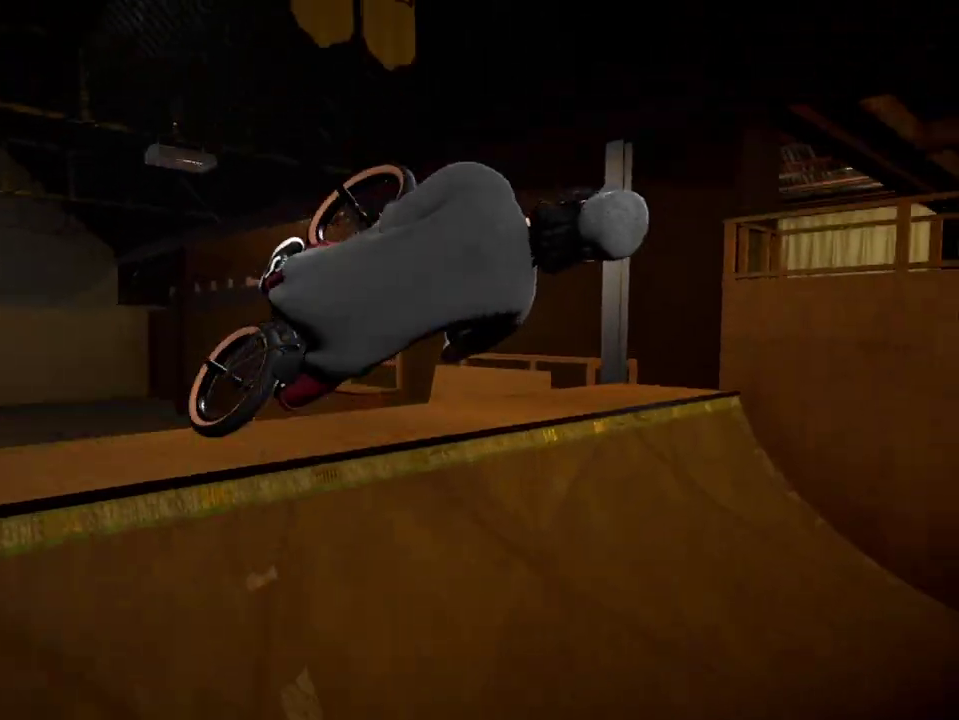
{"dt_ms": 301, "buttons": ["L2", "R2"], "left_stick": "center", "right_stick": "up", "events": []}
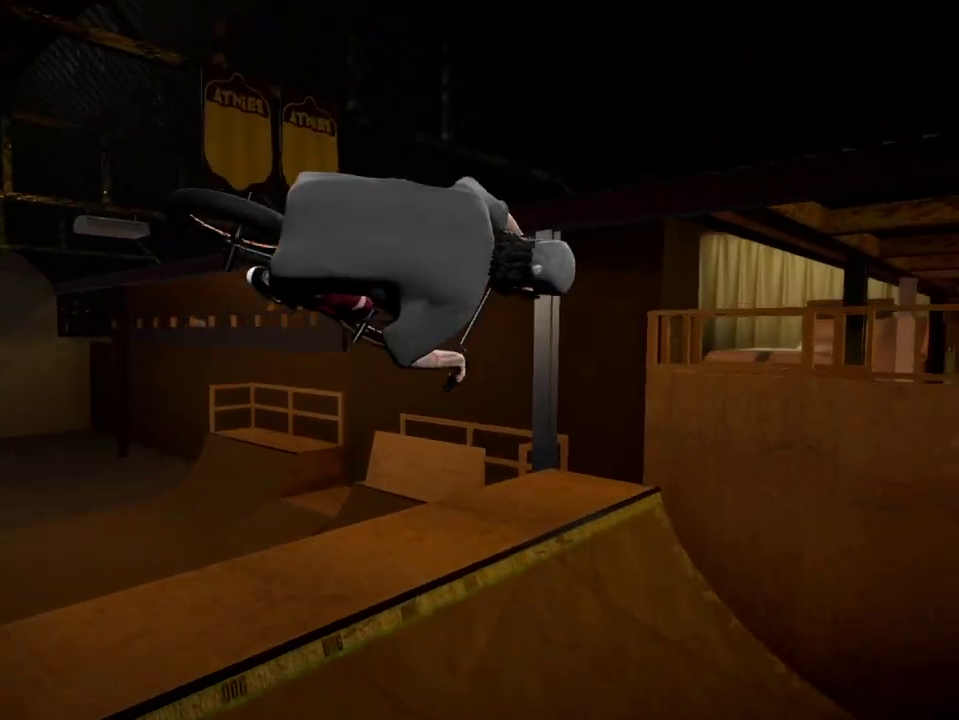
{"dt_ms": 600, "buttons": [], "left_stick": "center", "right_stick": "center", "events": [[200, "left_stick", "down-right"], [267, "left_stick", "center"], [383, "left_stick", "right"], [400, "L2", "up"], [417, "R2", "up"], [450, "right_stick", "center"], [467, "left_stick", "down-right"], [533, "left_stick", "center"]]}
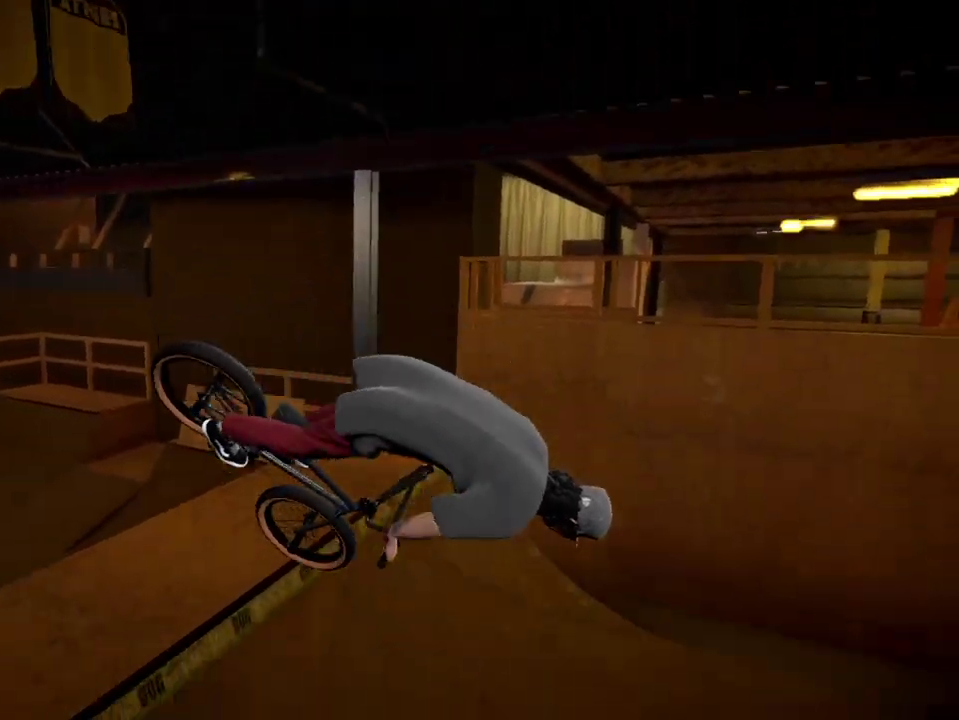
{"dt_ms": 401, "buttons": [], "left_stick": "center", "right_stick": "center", "events": []}